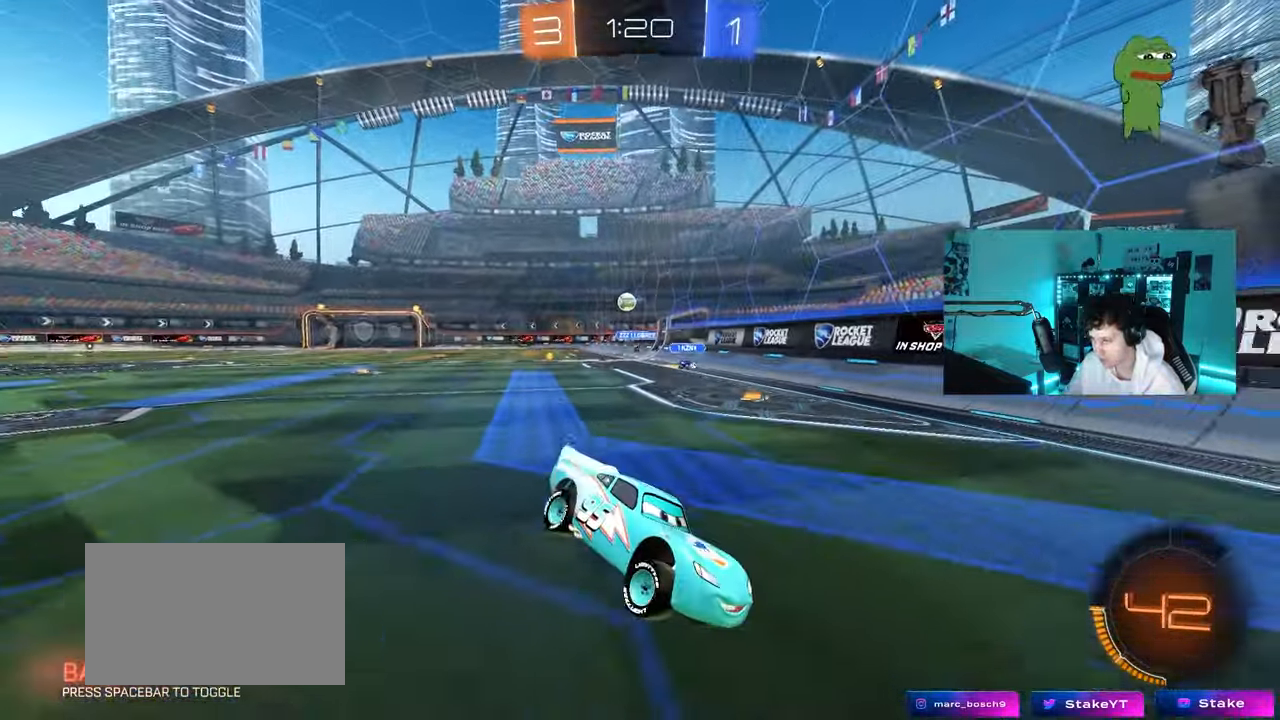
Gameplay with keyboard and mouse; each line is a JSON object with the keys and mouse buttons held at the frame after it. "events" lists presses ("down") and releases ("up") of "1", "2", "3", "4", "5", "a", "alt", "c", "caps_lock", "ctrl", "d", "e", "f", "g", "q", "r", "s", "shift", "space", "t", "tab", "v", "w", "x", "z", "mouse_left", "mouse_wheel" and "mouse_right" between this image and that frame as [ms after this image, input, new state], when the widget could be followed in between. "mouse_left", "mouse_wheel", "mouse_right" = the "left", "wheel", "right" buttons of the "mouse" list. No other keys are recorded. "wheel" means that the mouse wheel is clicked or scrolled. "mouse_move" is the direction in which the mouse moves at that frame (one of eight, or "still"), when it could be read.
{"keys": ["a", "w"], "mouse": [], "mouse_move": "still", "events": [[50, "a", "down"], [50, "w", "down"], [233, "shift", "down"], [367, "shift", "up"]]}
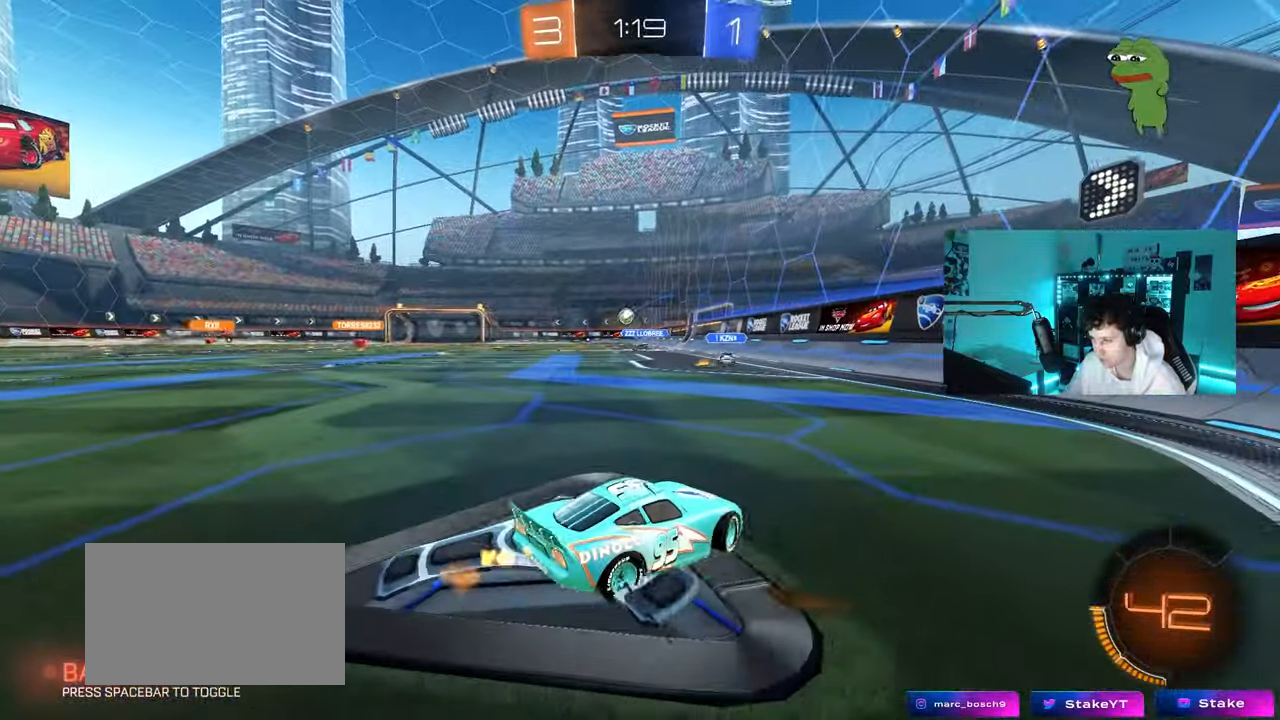
{"keys": [], "mouse": ["right"], "mouse_move": "still", "events": [[150, "w", "up"], [200, "s", "down"], [250, "a", "up"], [383, "s", "up"], [433, "mouse_right", "down"]]}
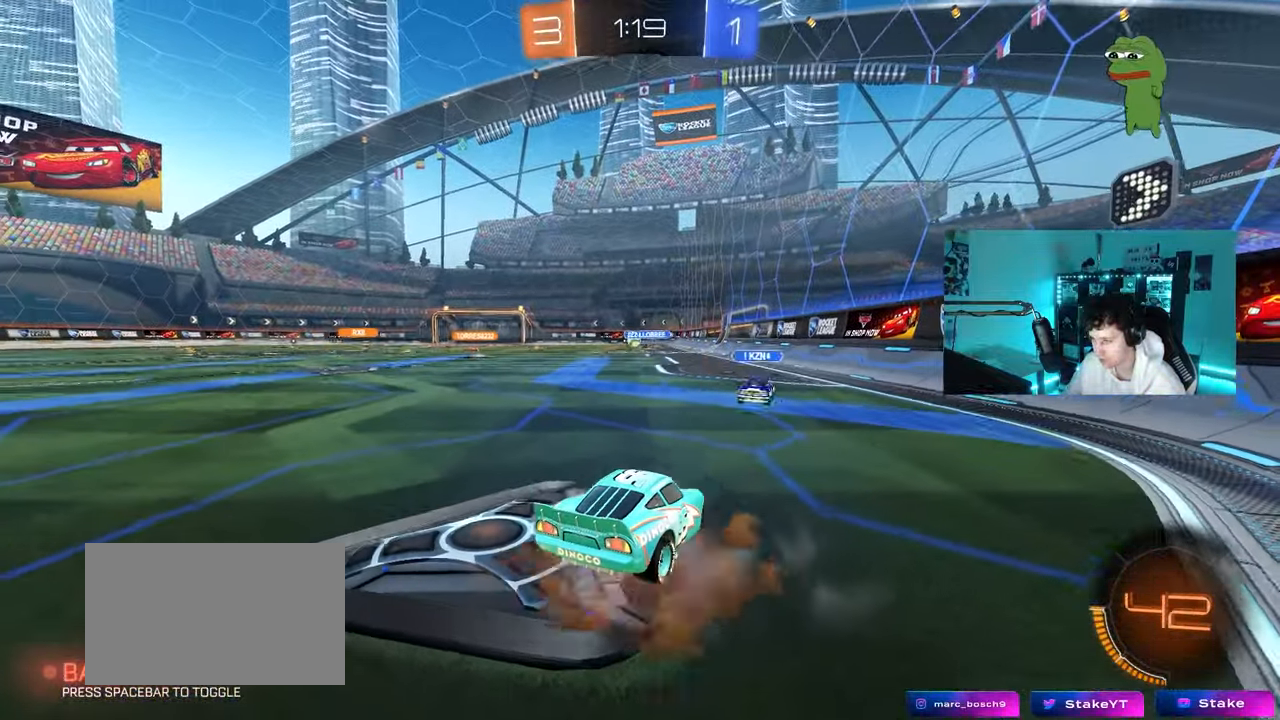
{"keys": ["s"], "mouse": [], "mouse_move": "still", "events": [[33, "mouse_right", "up"], [67, "a", "down"], [67, "w", "down"], [167, "w", "up"], [217, "a", "up"], [500, "s", "down"]]}
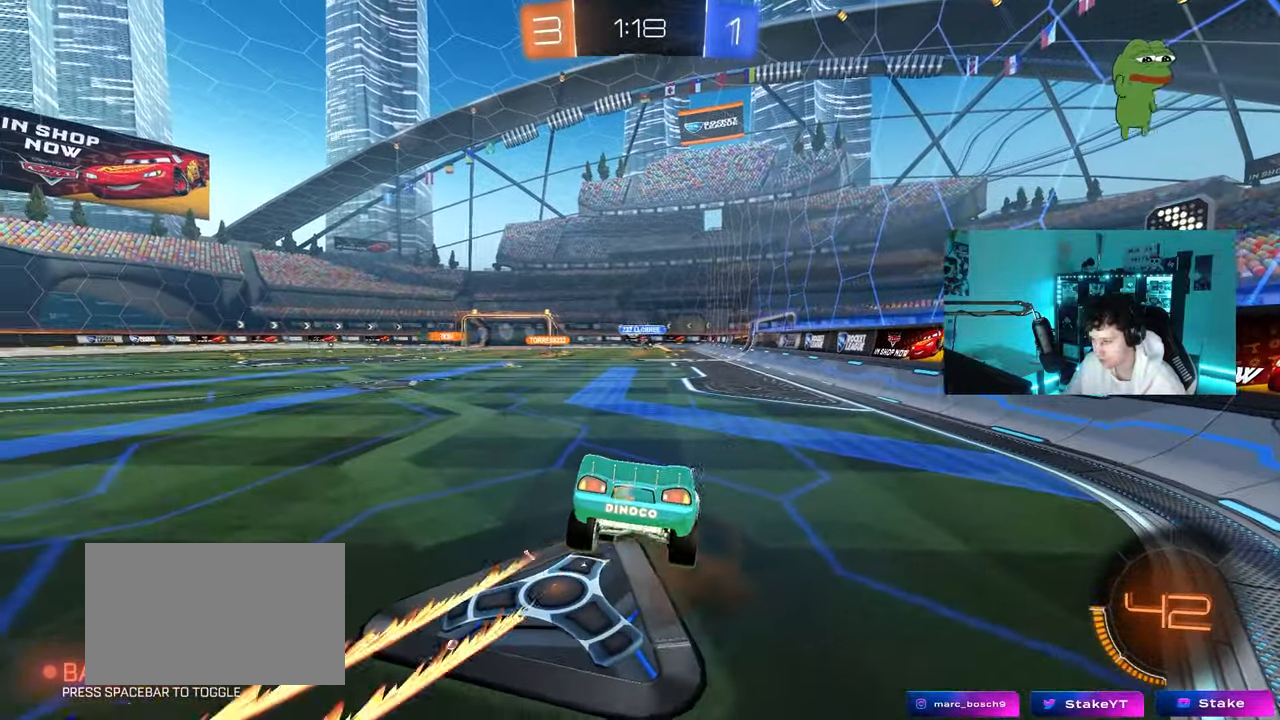
{"keys": ["w"], "mouse": [], "mouse_move": "still", "events": [[100, "a", "down"], [183, "d", "down"], [283, "d", "up"], [317, "s", "up"], [367, "a", "up"], [467, "w", "down"]]}
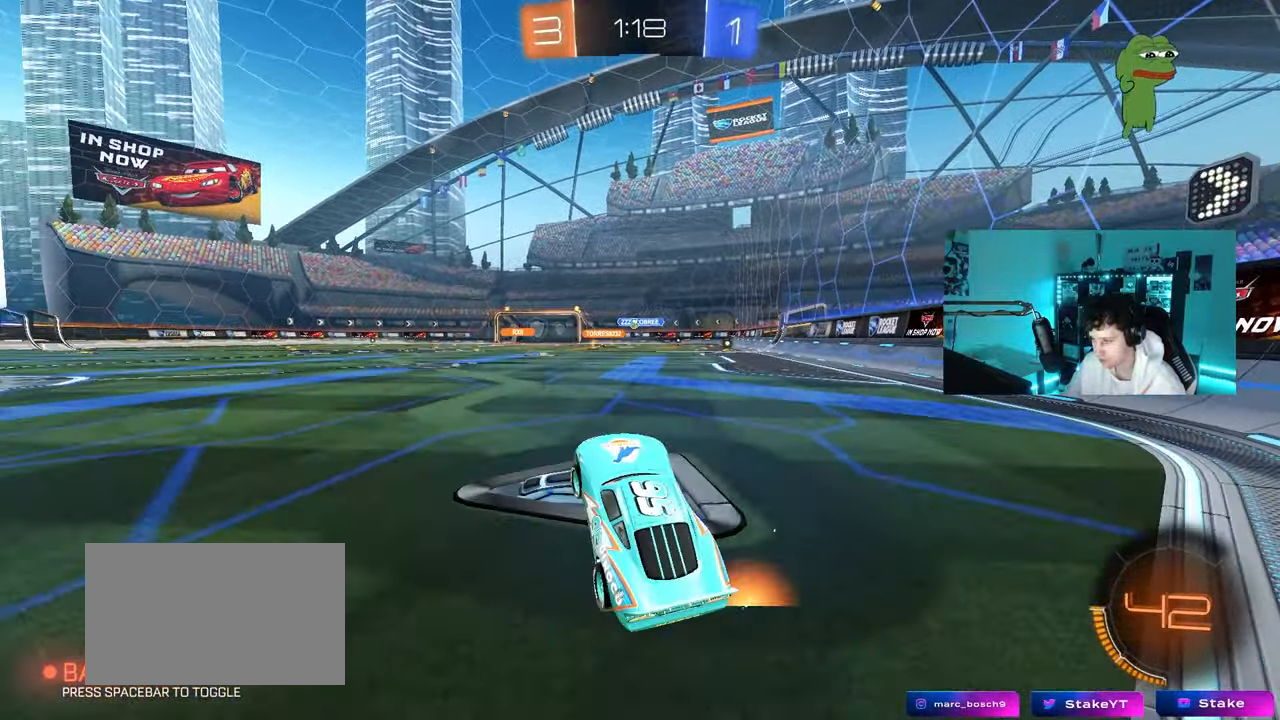
{"keys": [], "mouse": [], "mouse_move": "still", "events": [[67, "mouse_right", "down"], [200, "d", "down"], [200, "mouse_right", "up"], [200, "w", "up"], [300, "s", "down"], [433, "d", "up"], [433, "s", "up"]]}
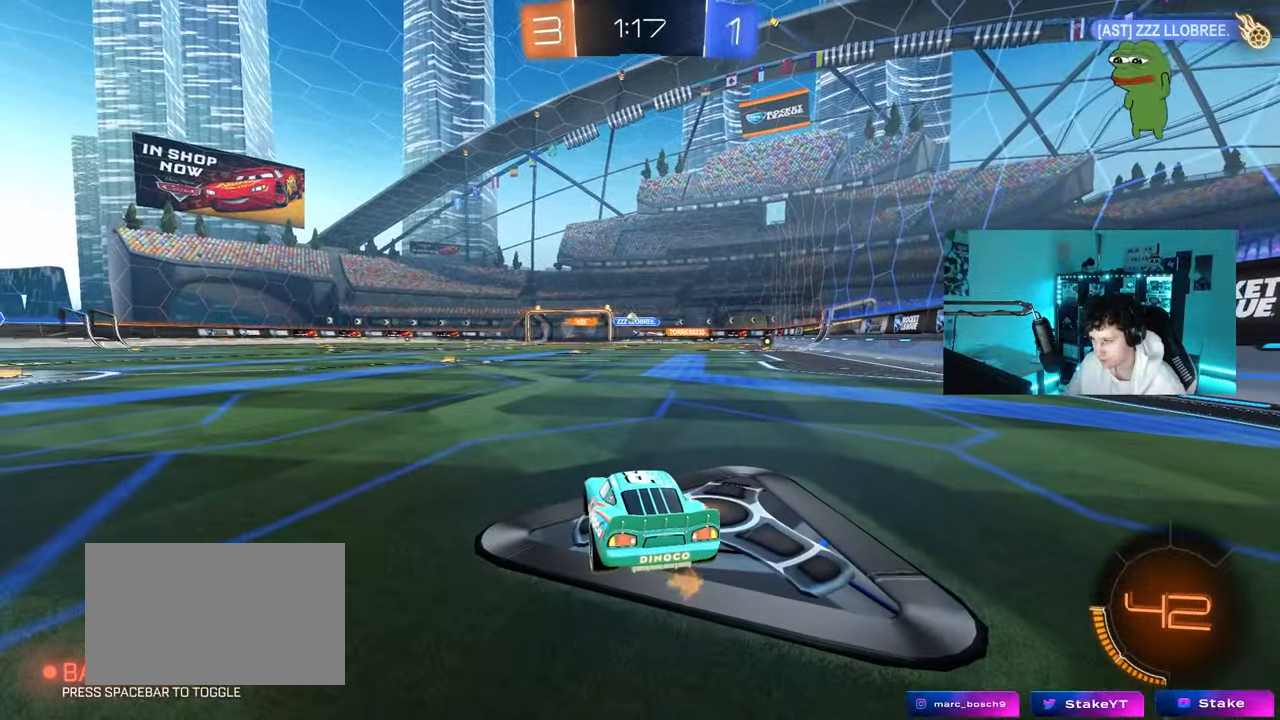
{"keys": [], "mouse": [], "mouse_move": "still", "events": [[267, "d", "down"], [317, "w", "down"], [450, "d", "up"], [450, "w", "up"]]}
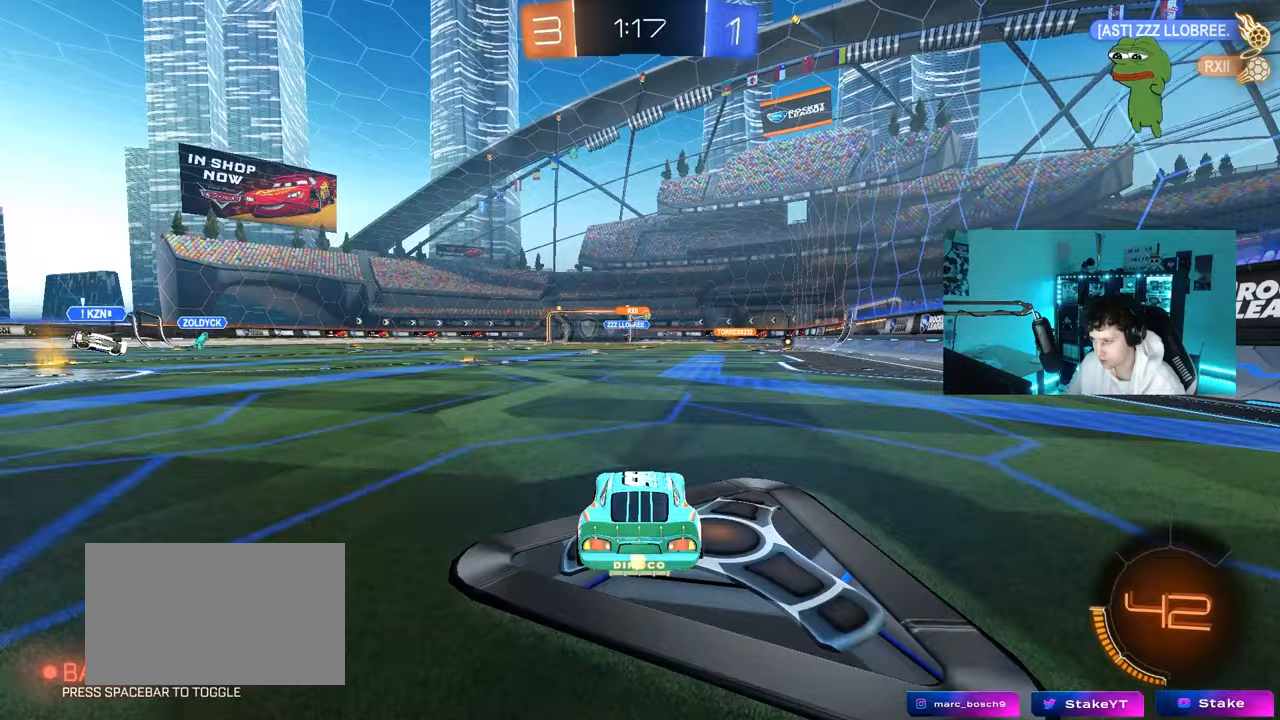
{"keys": ["w"], "mouse": [], "mouse_move": "still", "events": [[83, "mouse_right", "down"], [83, "s", "down"], [167, "mouse_right", "up"], [233, "s", "up"], [317, "d", "down"], [417, "w", "down"], [467, "d", "up"]]}
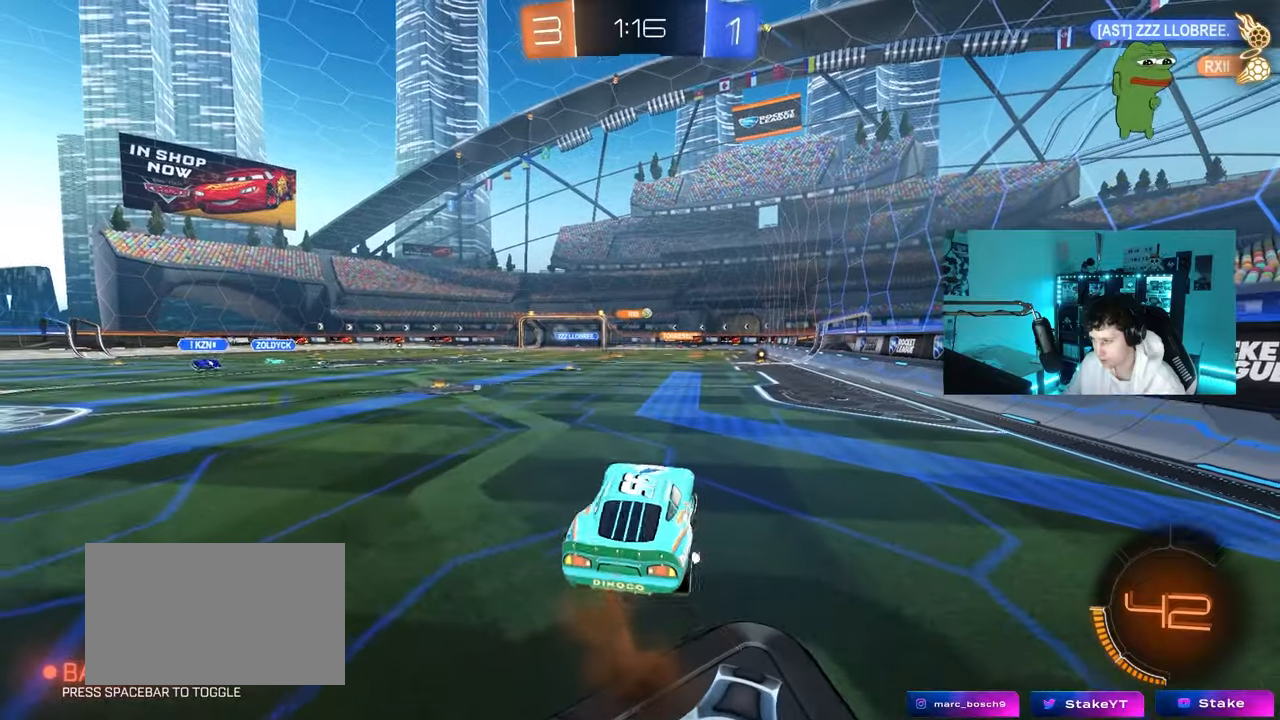
{"keys": ["a", "d", "s"], "mouse": [], "mouse_move": "still", "events": [[17, "w", "up"], [250, "a", "down"], [300, "s", "down"], [383, "a", "up"], [383, "d", "down"], [483, "a", "down"]]}
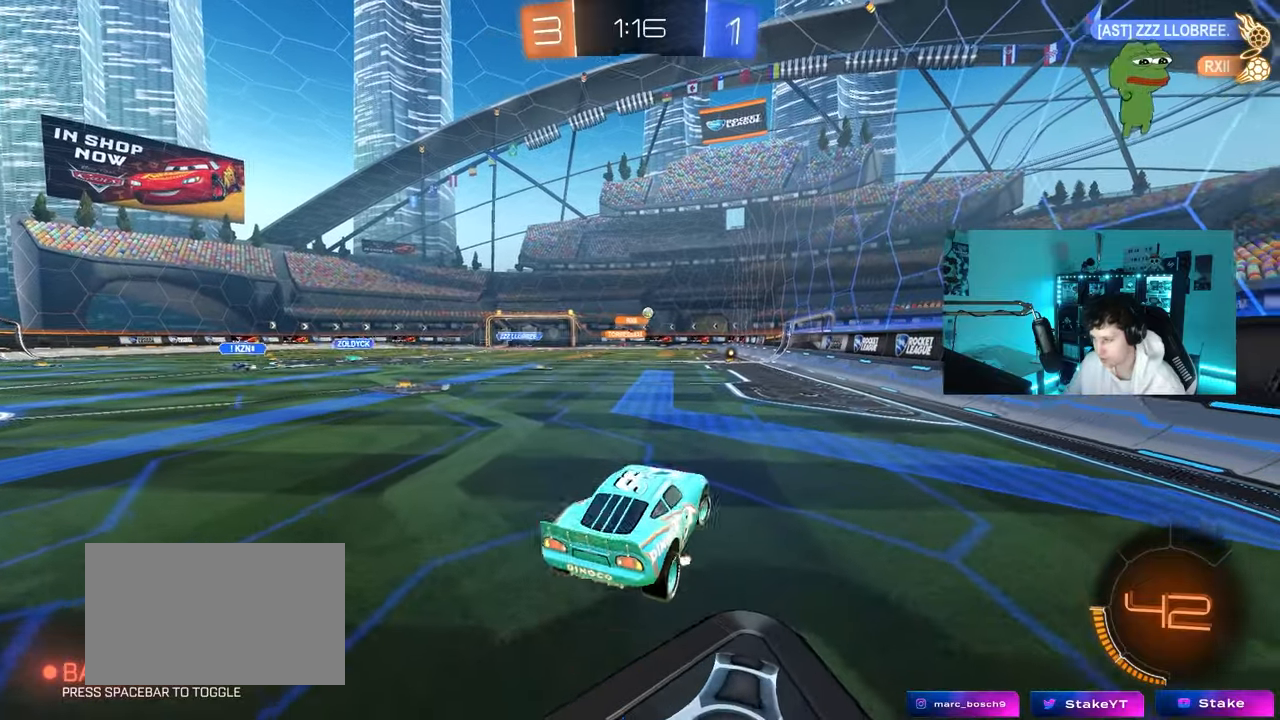
{"keys": ["s"], "mouse": [], "mouse_move": "still", "events": [[67, "d", "up"], [67, "s", "up"], [117, "a", "up"], [167, "w", "down"], [300, "mouse_right", "down"], [350, "w", "up"], [400, "s", "down"], [500, "mouse_right", "up"]]}
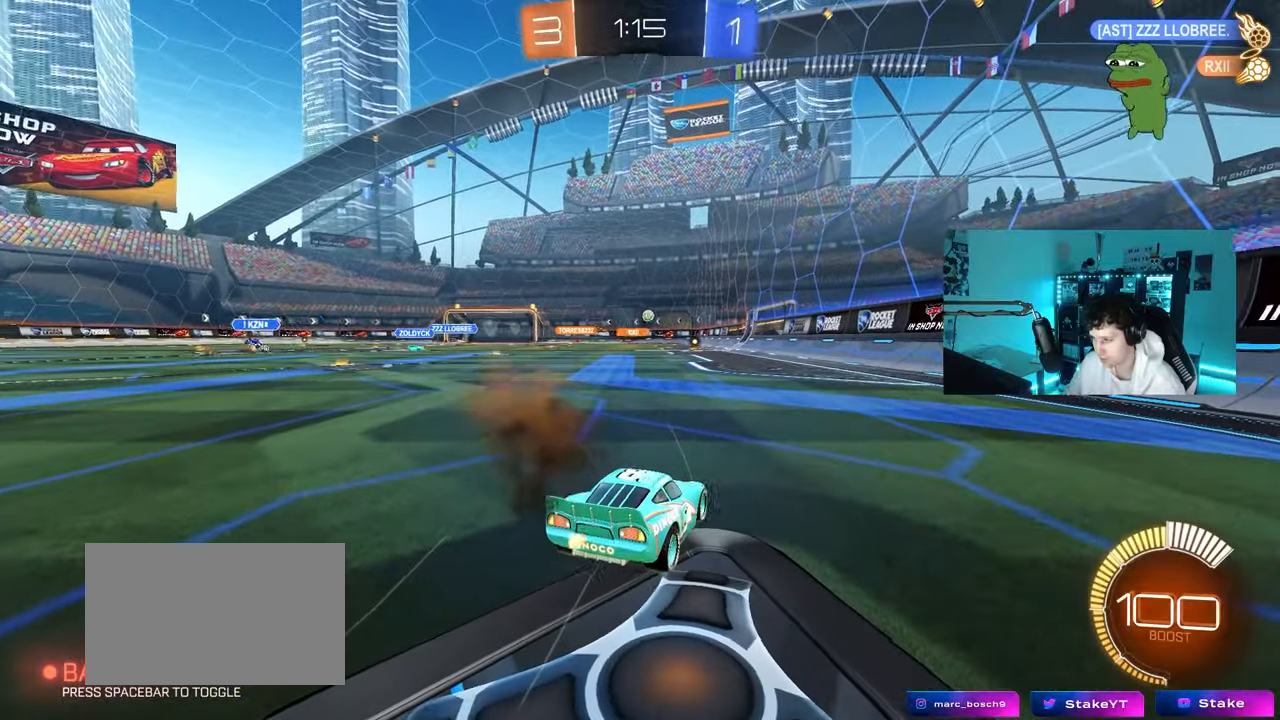
{"keys": ["d", "w"], "mouse": [], "mouse_move": "still", "events": [[50, "a", "down"], [283, "a", "up"], [283, "s", "up"], [317, "d", "down"], [417, "w", "down"]]}
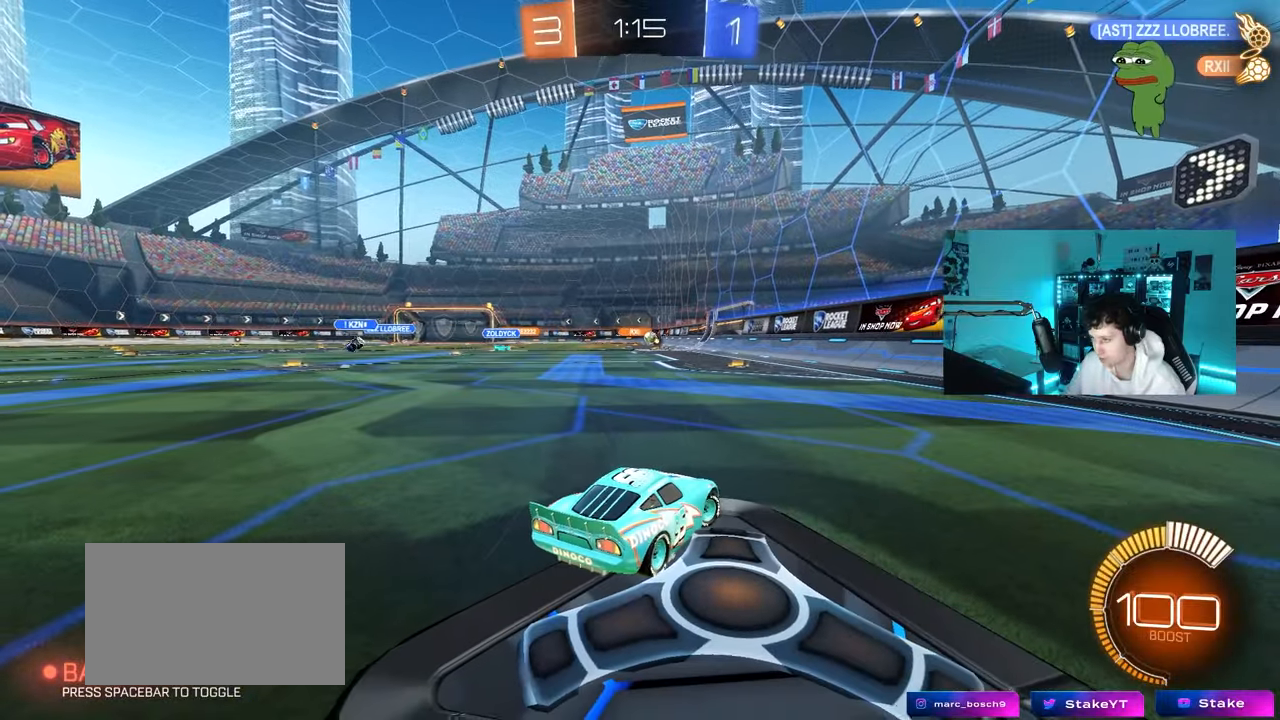
{"keys": ["d", "w"], "mouse": [], "mouse_move": "still", "events": [[383, "shift", "down"], [483, "shift", "up"]]}
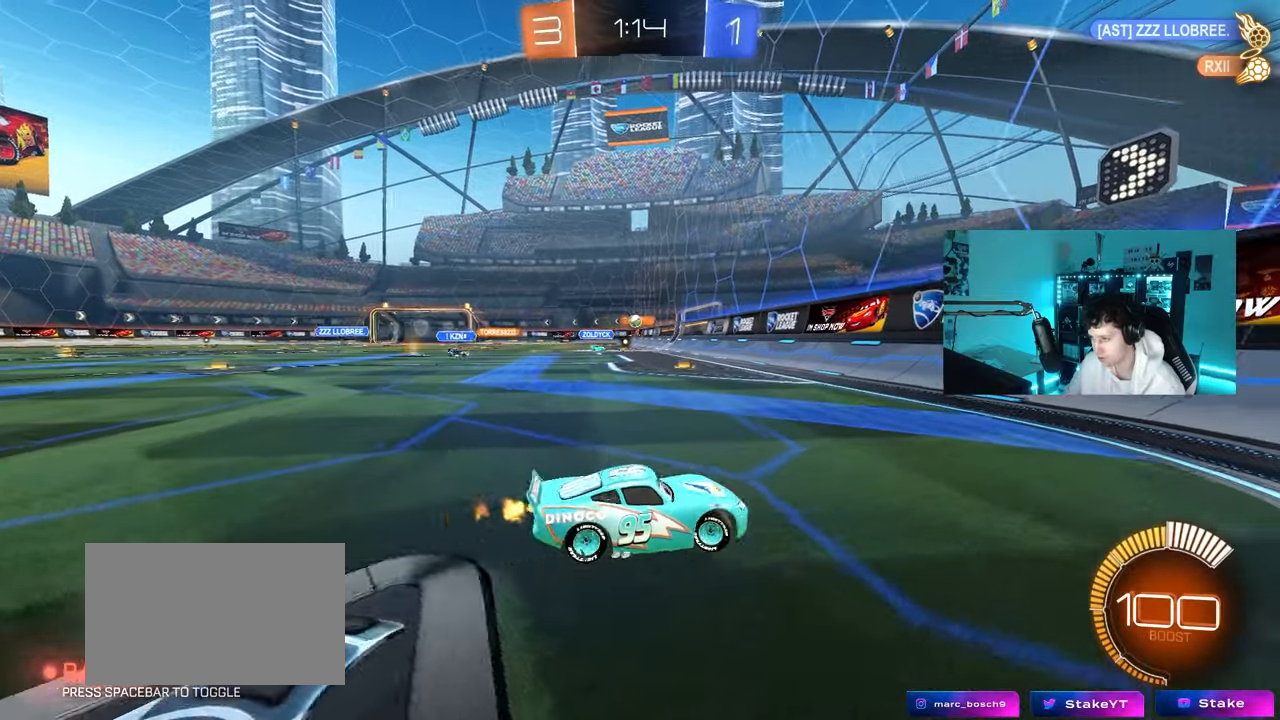
{"keys": ["d", "w"], "mouse": [], "mouse_move": "still", "events": [[317, "shift", "down"], [400, "shift", "up"]]}
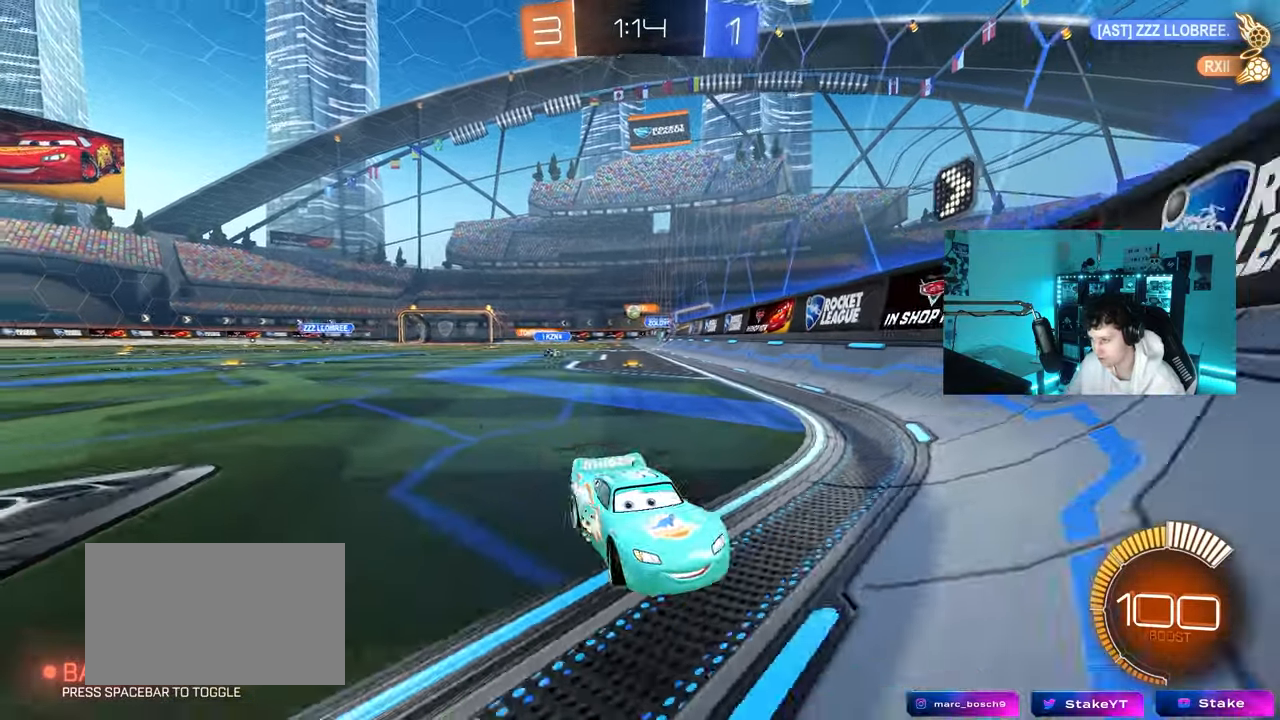
{"keys": ["w"], "mouse": [], "mouse_move": "still", "events": [[417, "d", "up"]]}
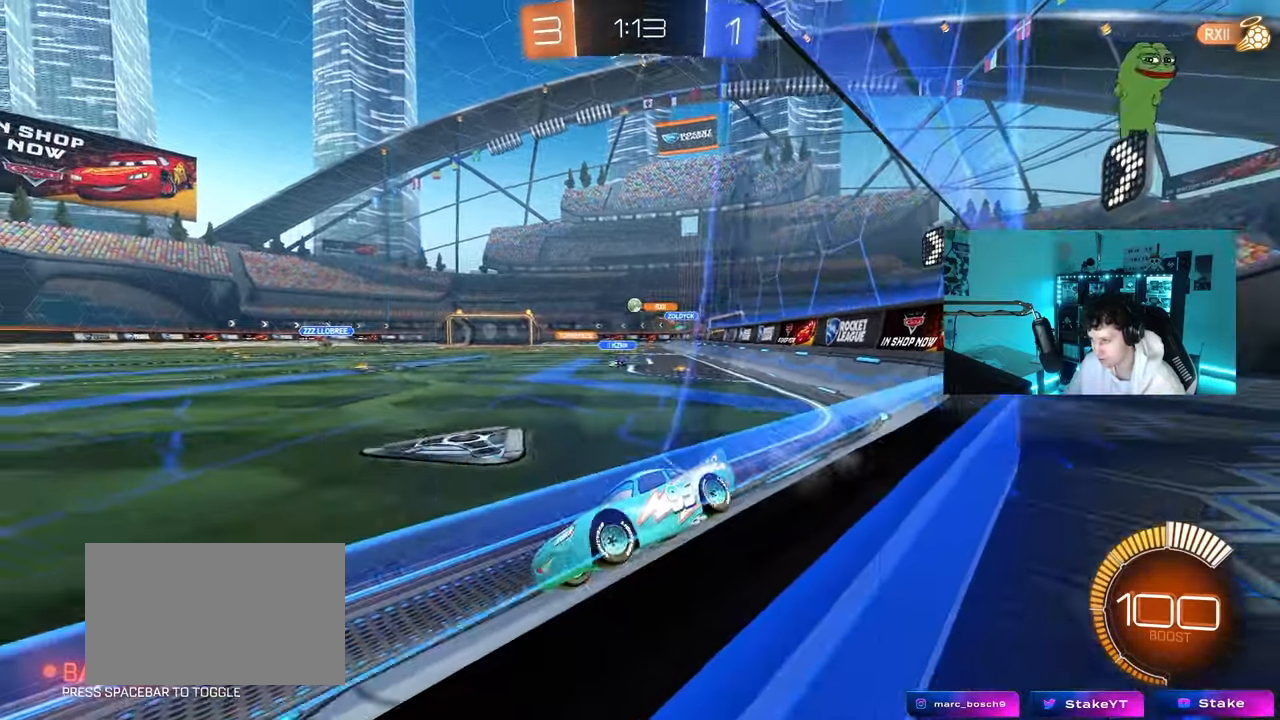
{"keys": ["d"], "mouse": [], "mouse_move": "still", "events": [[67, "d", "down"], [200, "d", "up"], [300, "w", "up"], [483, "d", "down"]]}
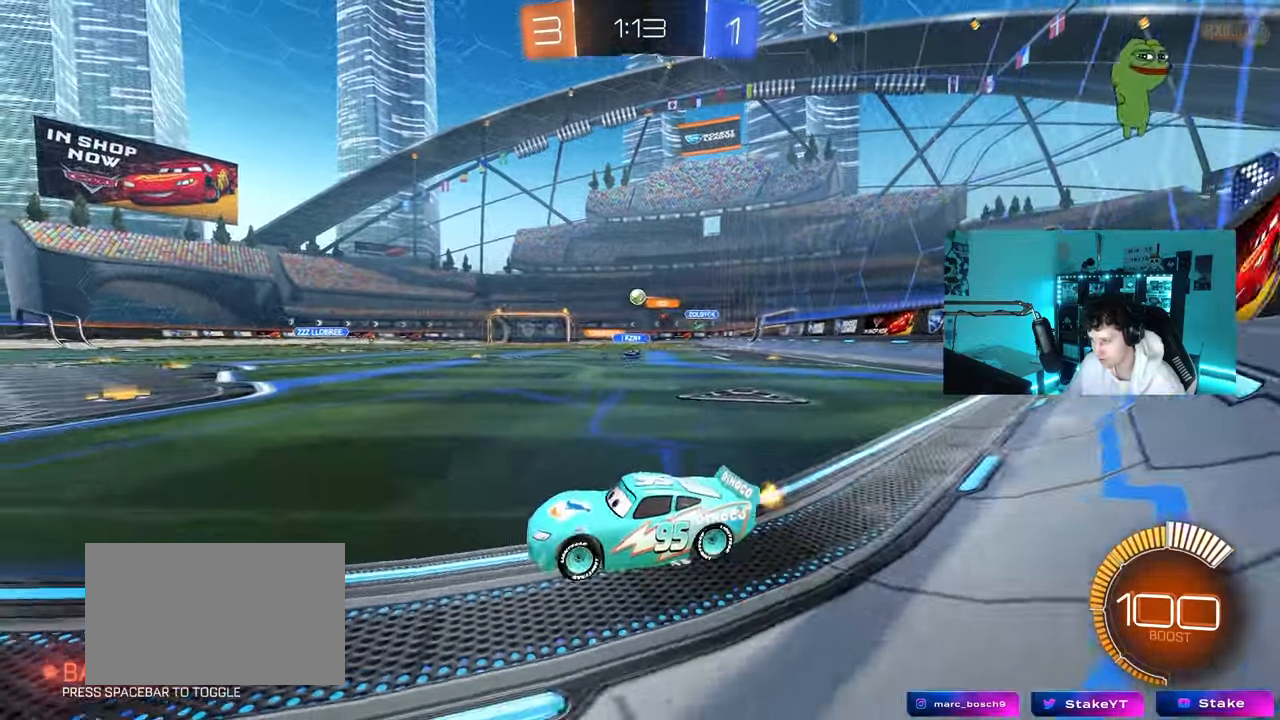
{"keys": ["d", "w"], "mouse": [], "mouse_move": "still", "events": [[117, "d", "up"], [267, "w", "down"], [350, "a", "down"], [450, "a", "up"], [500, "d", "down"]]}
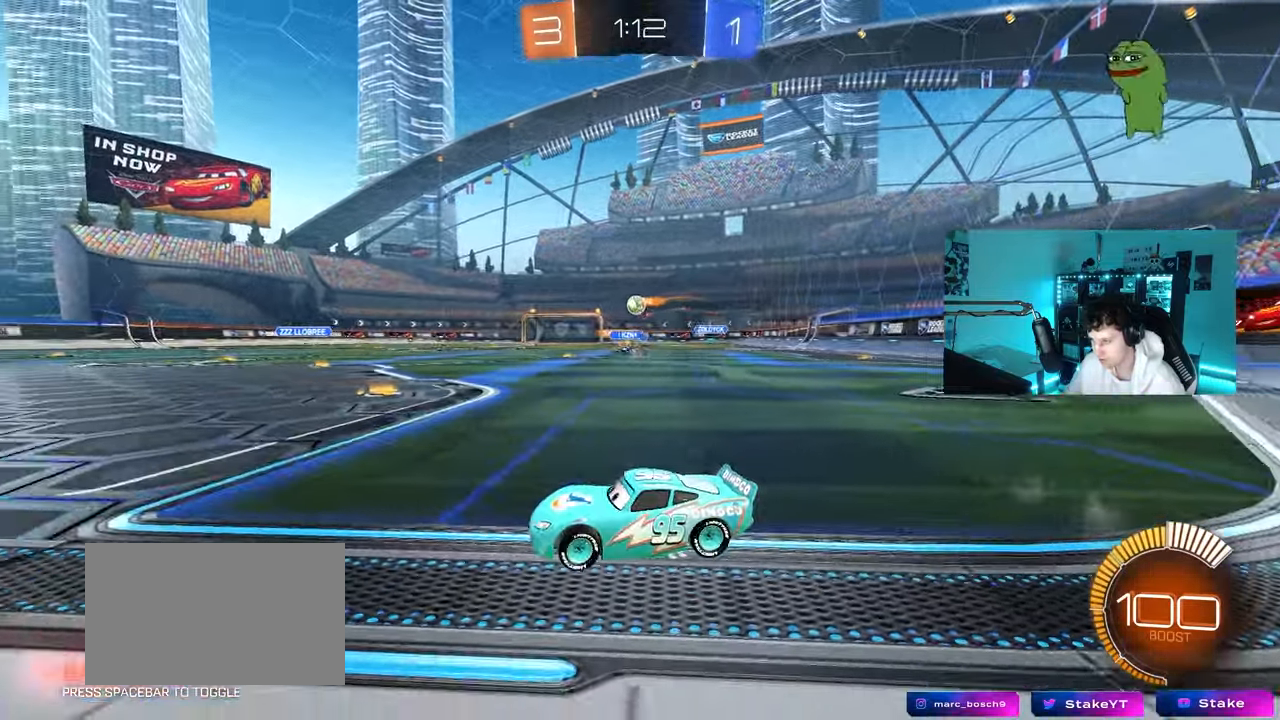
{"keys": ["d", "w"], "mouse": [], "mouse_move": "still", "events": [[233, "shift", "down"], [333, "shift", "up"]]}
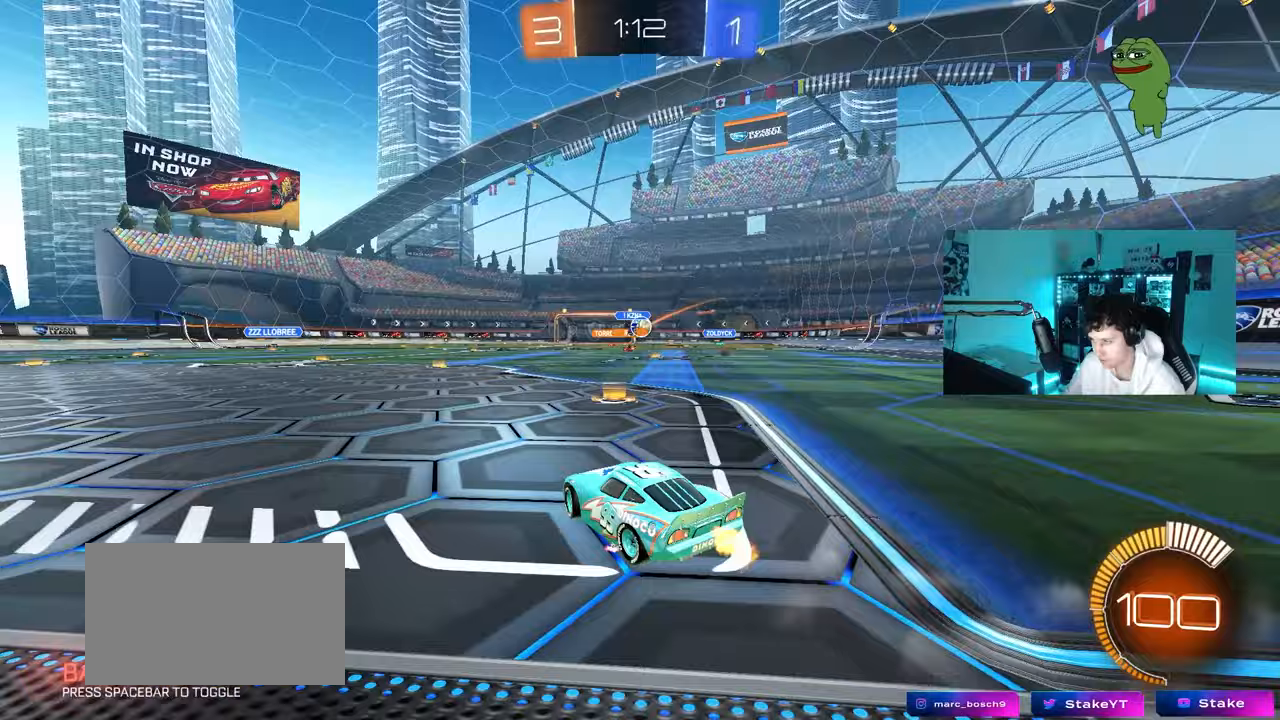
{"keys": ["d", "shift", "w"], "mouse": ["left", "right"], "mouse_move": "still", "events": [[67, "mouse_left", "down"], [300, "a", "down"], [300, "d", "up"], [350, "mouse_right", "down"], [383, "d", "down"], [417, "mouse_right", "up"], [433, "a", "up"], [433, "shift", "down"], [483, "mouse_right", "down"]]}
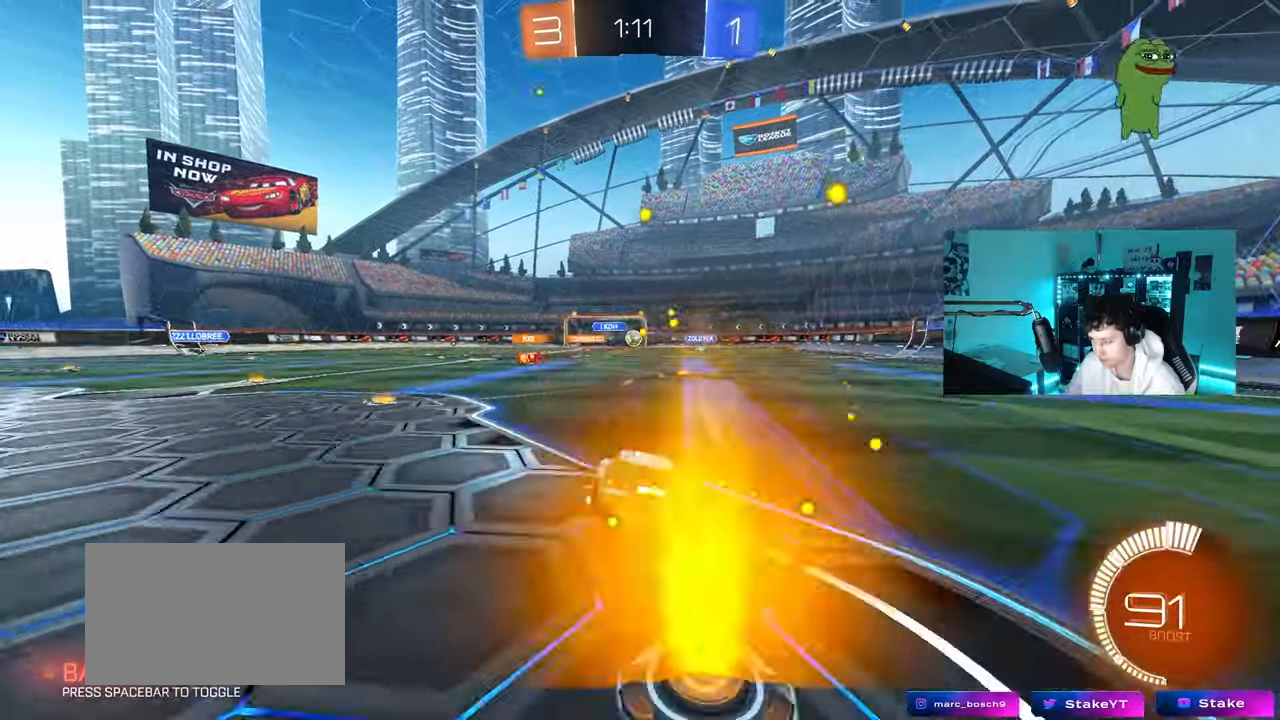
{"keys": ["d", "shift"], "mouse": ["left"], "mouse_move": "still", "events": [[33, "s", "down"], [33, "w", "up"], [217, "mouse_right", "up"], [400, "s", "up"]]}
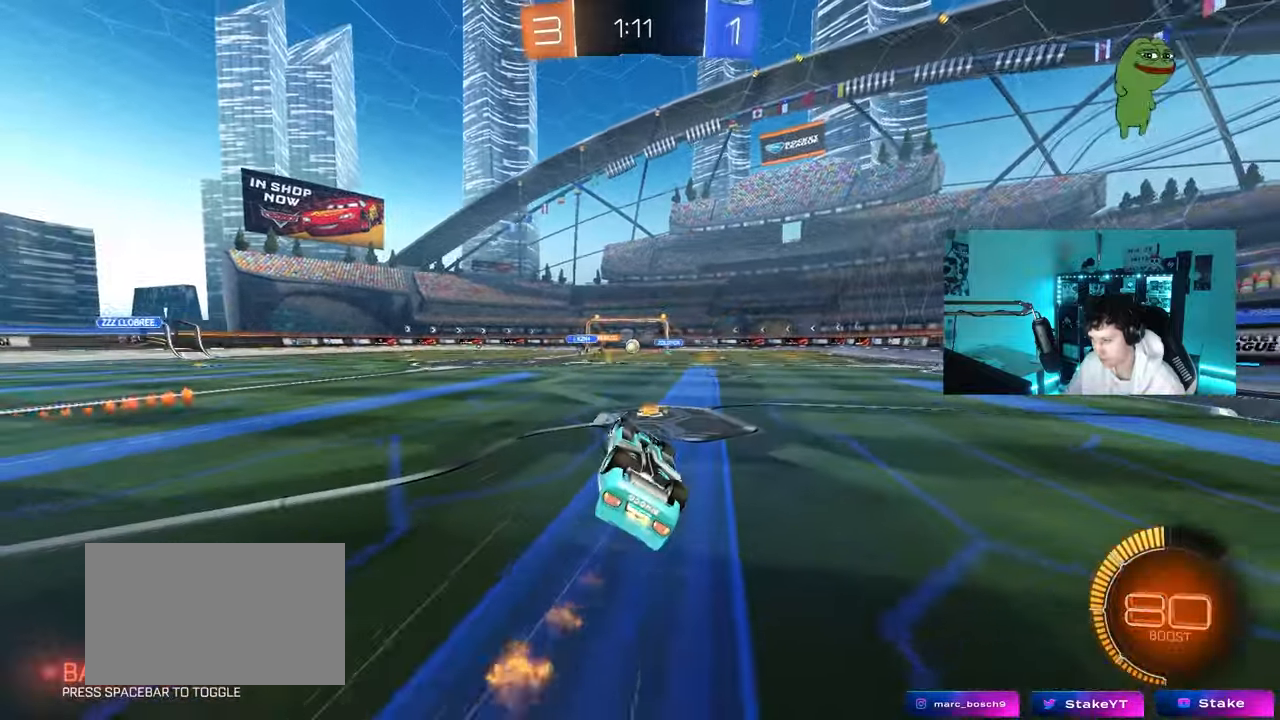
{"keys": [], "mouse": [], "mouse_move": "still", "events": [[33, "s", "down"], [183, "mouse_left", "up"], [283, "s", "up"], [317, "shift", "up"], [367, "d", "up"]]}
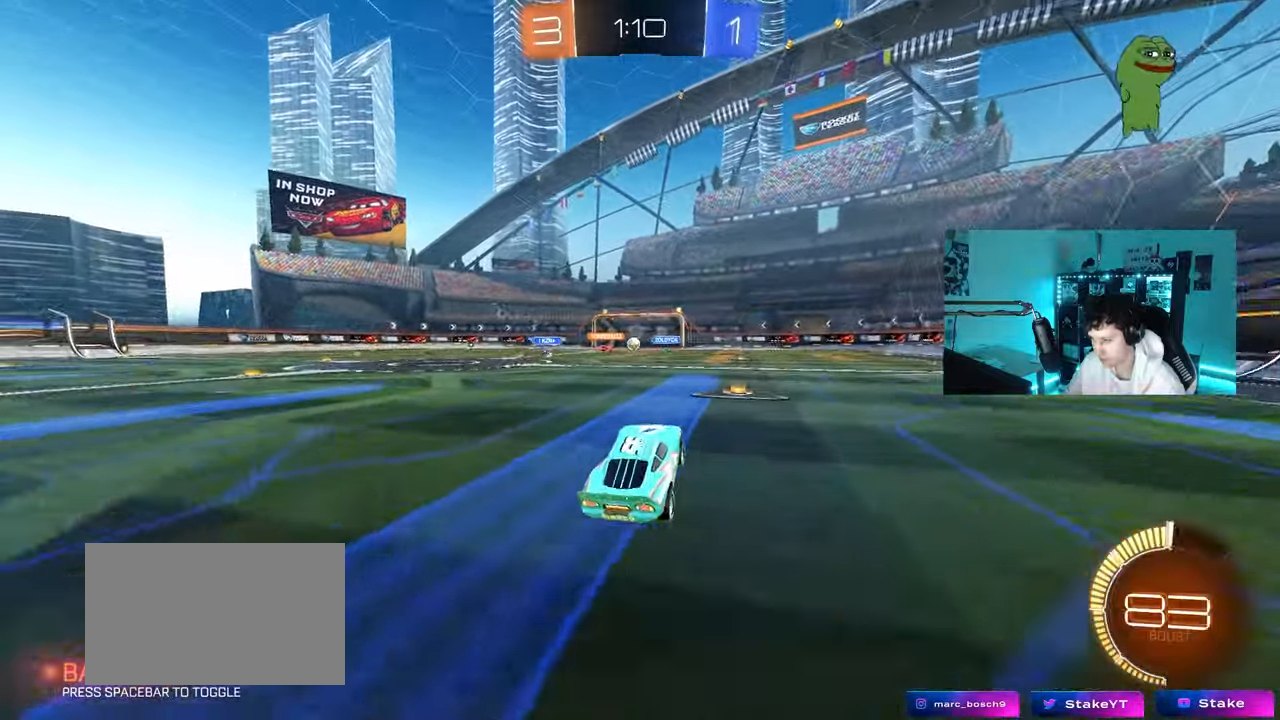
{"keys": ["d", "s", "shift", "w"], "mouse": ["left", "right"], "mouse_move": "still", "events": [[17, "w", "down"], [150, "a", "down"], [200, "mouse_left", "down"], [200, "mouse_right", "down"], [300, "a", "up"], [300, "w", "up"], [333, "d", "down"], [333, "mouse_right", "up"], [333, "shift", "down"], [383, "w", "down"], [433, "mouse_right", "down"], [483, "s", "down"]]}
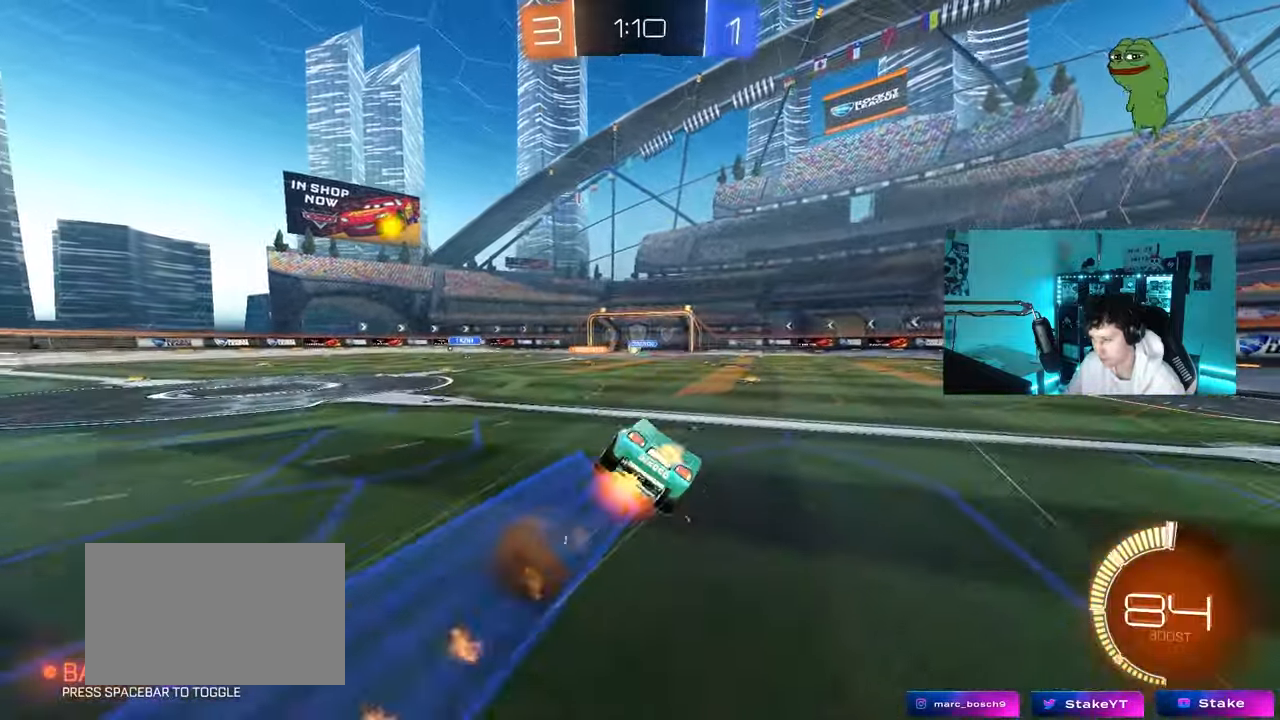
{"keys": ["d", "s", "shift"], "mouse": ["left"], "mouse_move": "still", "events": [[33, "w", "up"], [167, "mouse_right", "up"], [350, "s", "up"], [450, "s", "down"]]}
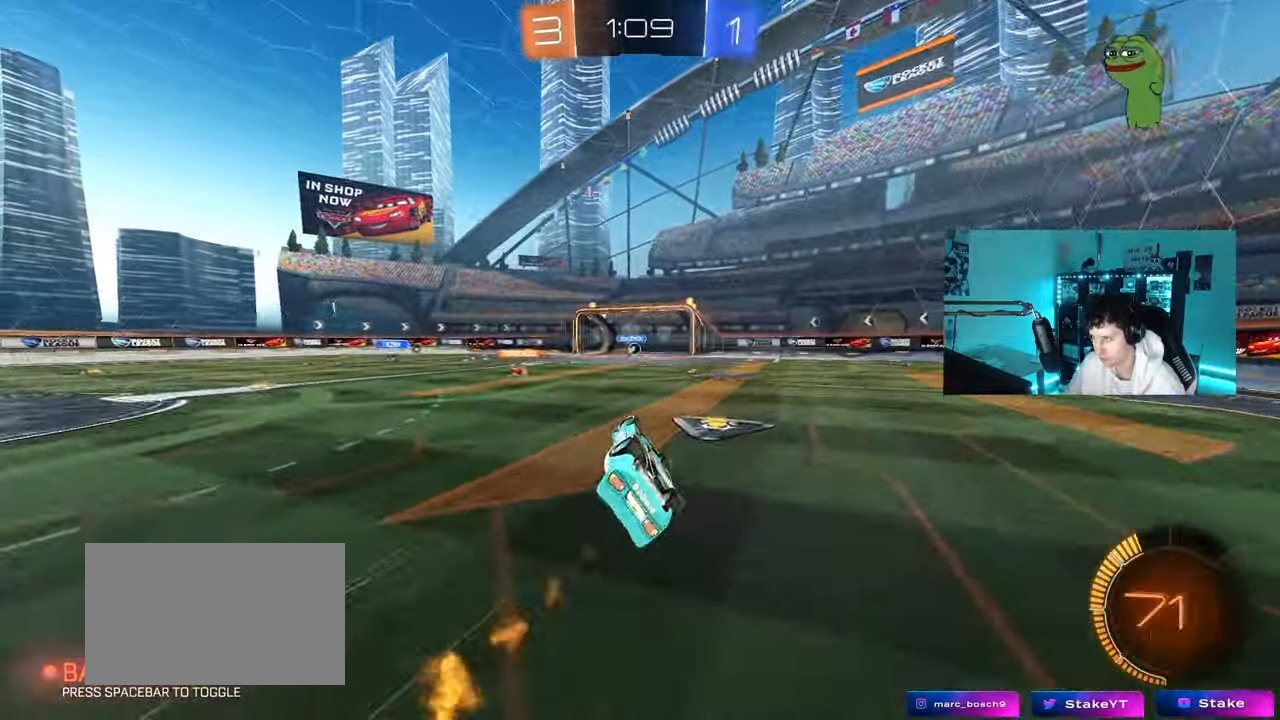
{"keys": [], "mouse": [], "mouse_move": "still", "events": [[50, "mouse_left", "up"], [183, "s", "up"], [233, "d", "up"], [233, "shift", "up"], [283, "mouse_left", "down"], [367, "mouse_left", "up"]]}
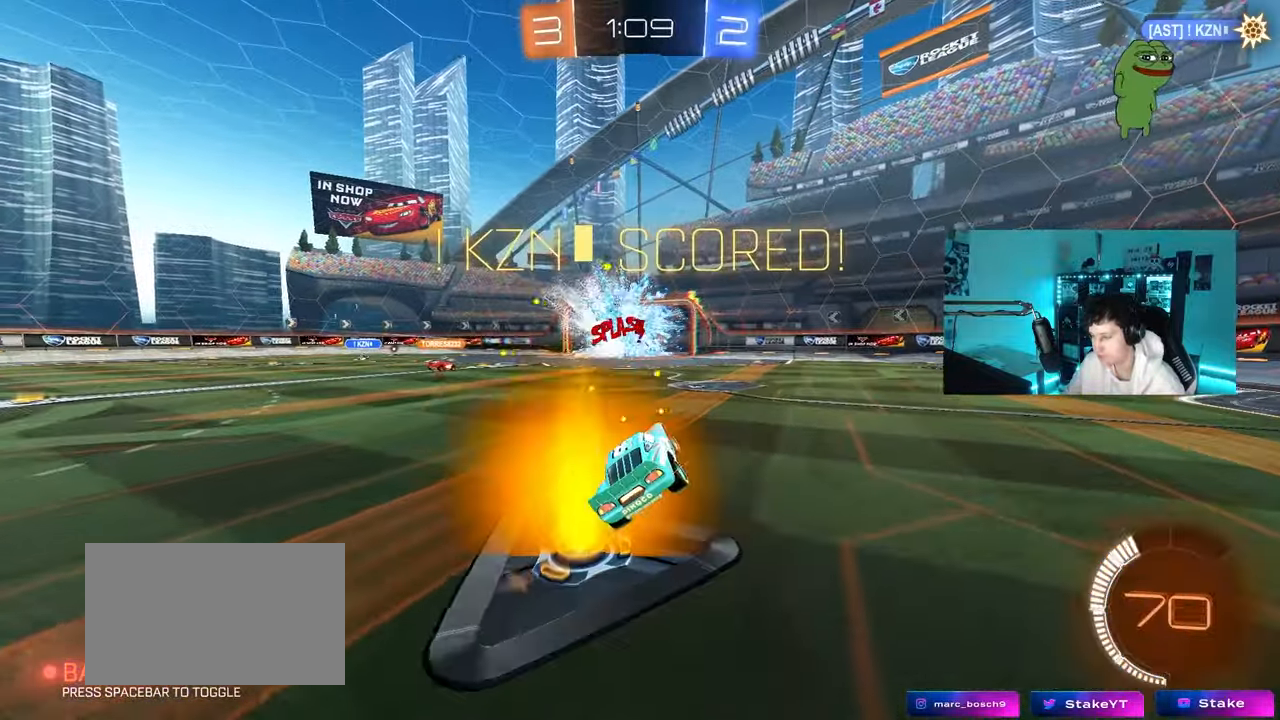
{"keys": [], "mouse": ["left"], "mouse_move": "still", "events": [[50, "d", "down"], [100, "d", "up"], [433, "d", "down"], [433, "mouse_left", "down"], [483, "d", "up"]]}
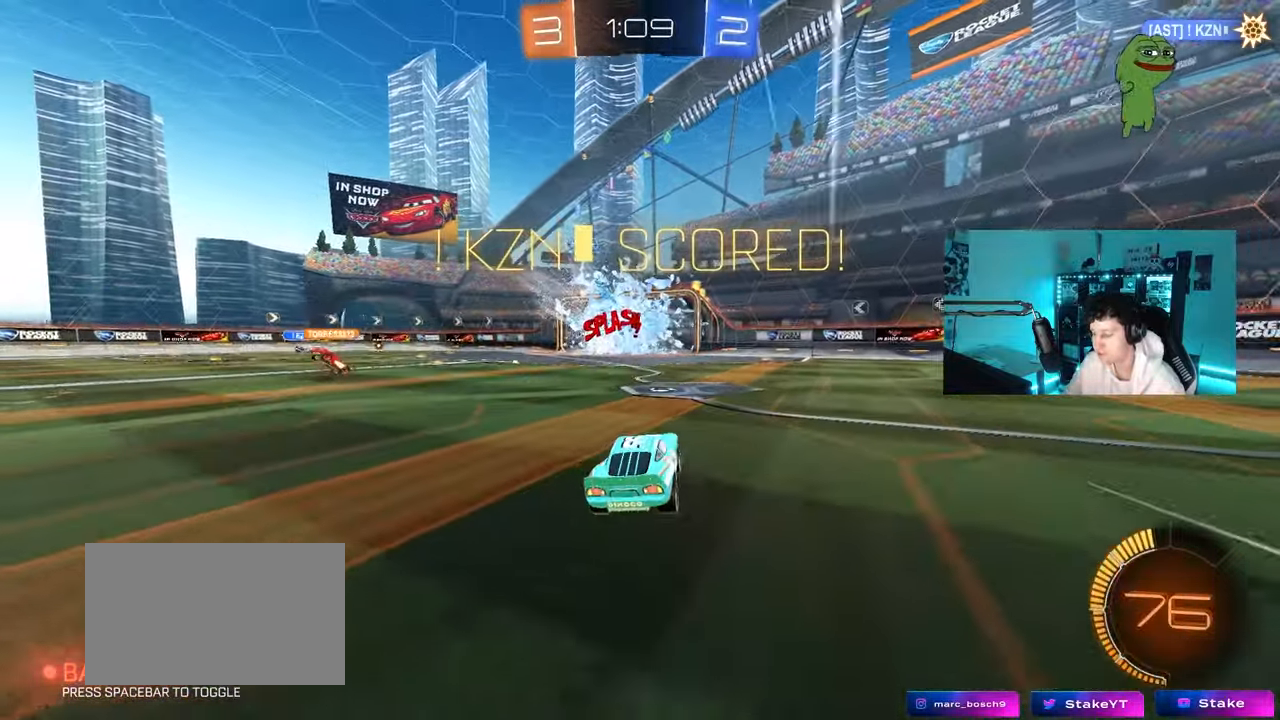
{"keys": ["shift"], "mouse": [], "mouse_move": "still", "events": [[33, "a", "down"], [33, "w", "down"], [217, "w", "up"], [267, "mouse_right", "down"], [317, "s", "down"], [350, "d", "down"], [350, "shift", "down"], [400, "a", "up"], [450, "mouse_left", "up"], [500, "d", "up"], [500, "mouse_right", "up"], [500, "s", "up"]]}
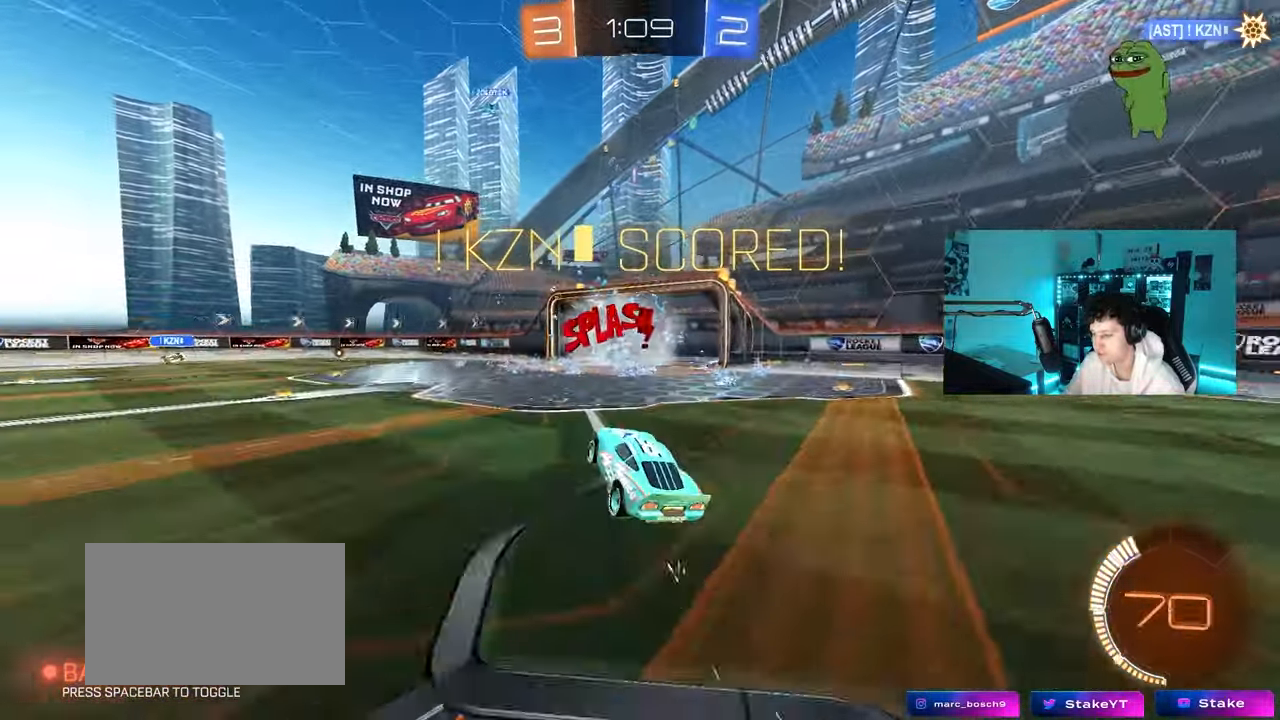
{"keys": [], "mouse": [], "mouse_move": "still", "events": [[50, "mouse_right", "down"], [133, "d", "down"], [133, "mouse_left", "down"], [133, "s", "down"], [183, "mouse_right", "up"], [233, "s", "up"], [333, "mouse_left", "up"], [467, "d", "up"], [467, "shift", "up"]]}
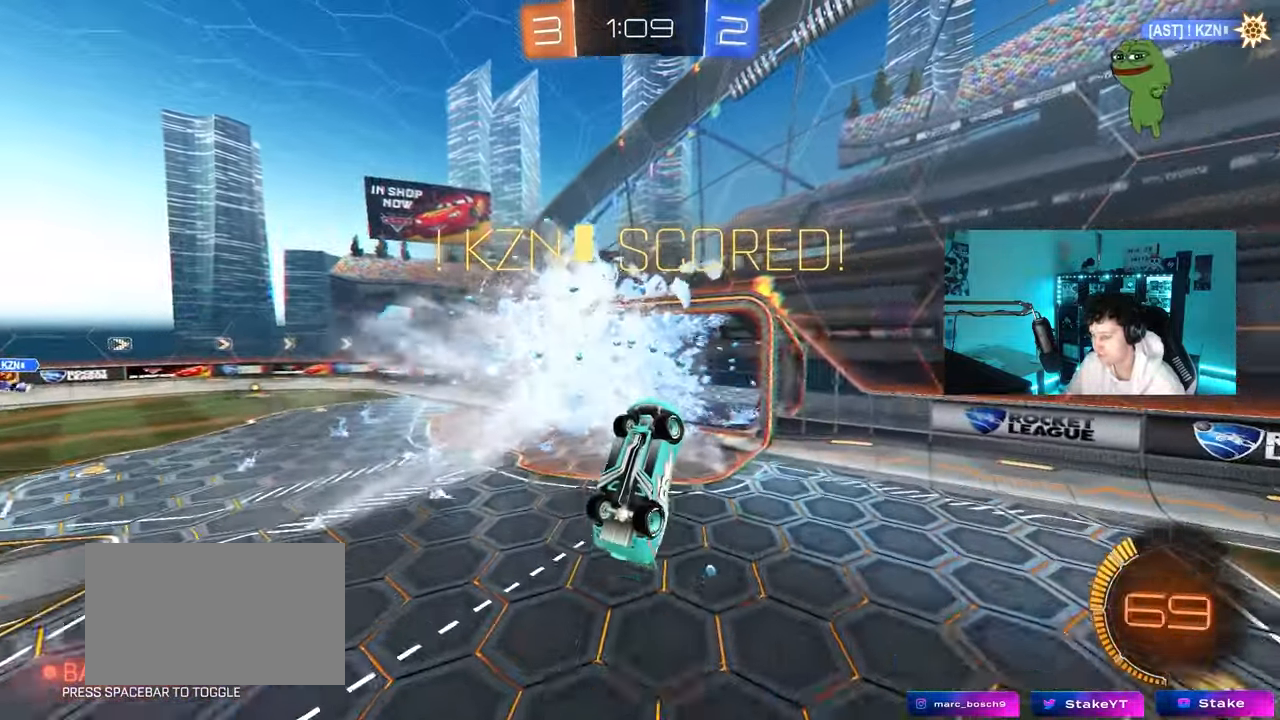
{"keys": ["a", "shift"], "mouse": ["left"], "mouse_move": "still", "events": [[100, "mouse_left", "down"], [150, "s", "down"], [200, "d", "down"], [250, "a", "down"], [250, "d", "up"], [250, "mouse_left", "up"], [333, "a", "up"], [333, "s", "up"], [383, "shift", "down"], [433, "a", "down"], [483, "mouse_left", "down"]]}
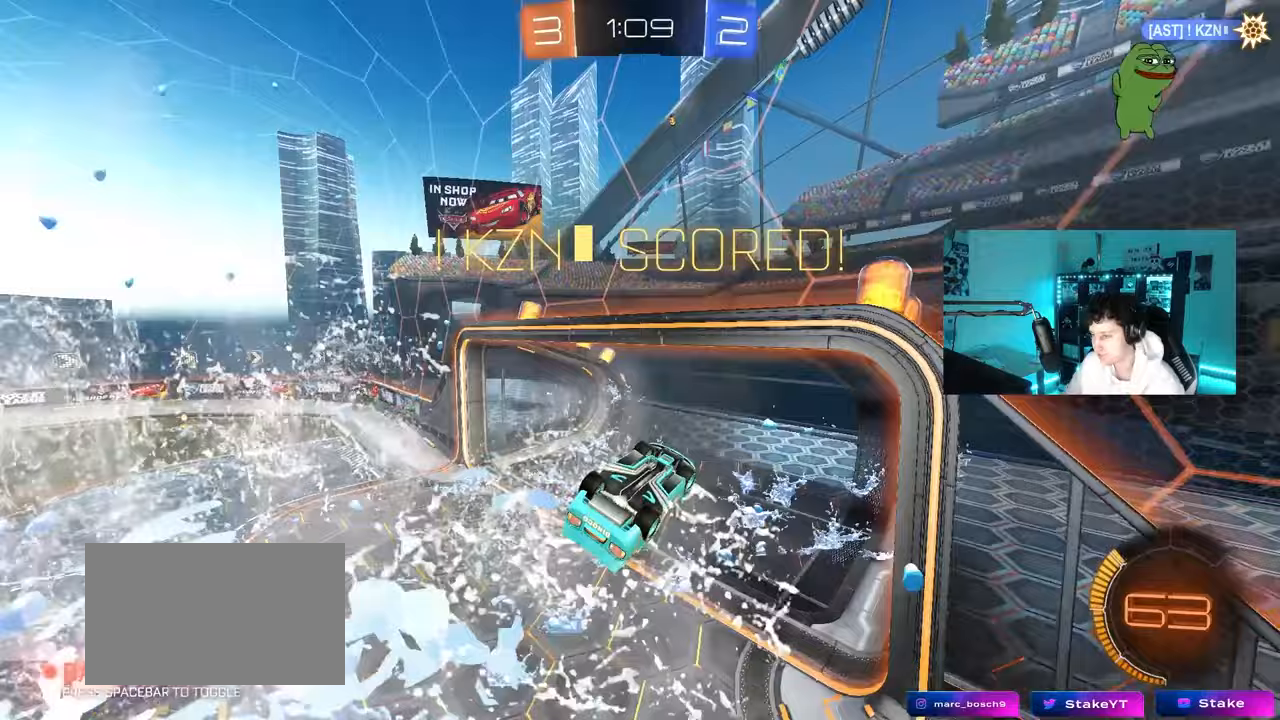
{"keys": ["tab"], "mouse": ["left"], "mouse_move": "still", "events": [[33, "a", "up"], [67, "d", "down"], [67, "shift", "up"], [217, "d", "up"], [400, "tab", "down"]]}
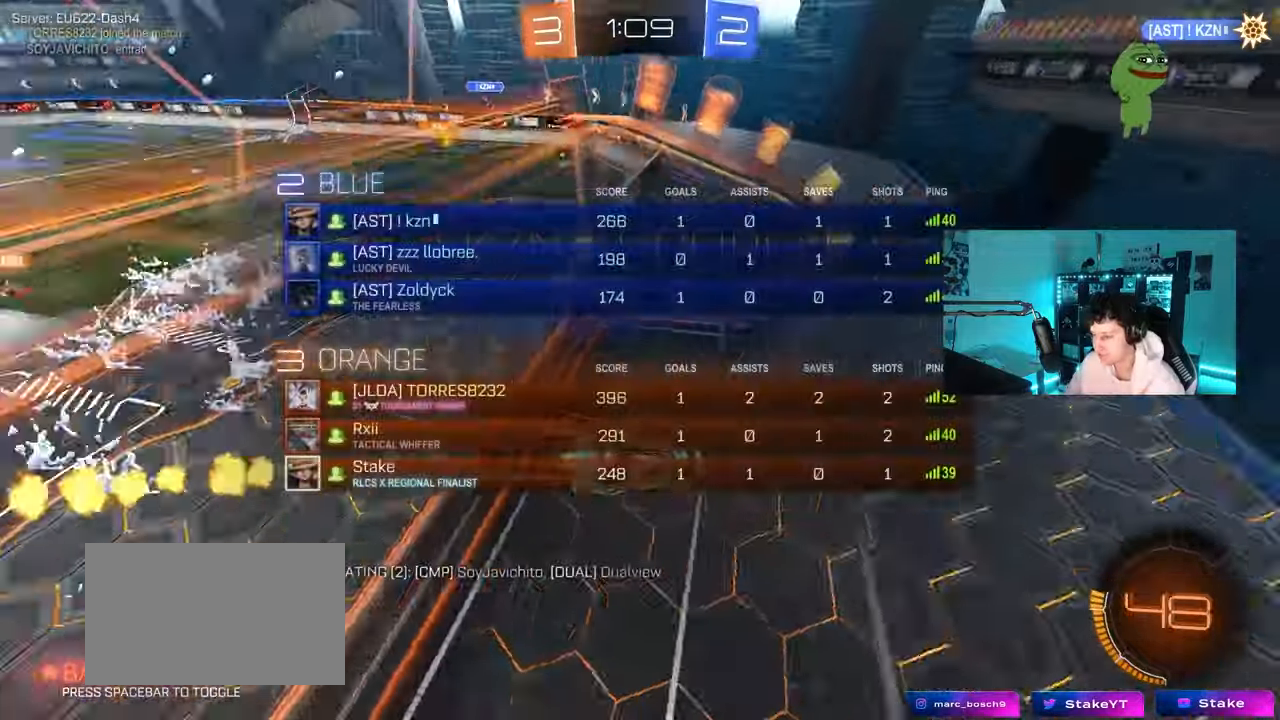
{"keys": ["a", "w"], "mouse": [], "mouse_move": "still", "events": [[50, "mouse_left", "up"], [283, "w", "down"], [317, "tab", "up"], [467, "a", "down"]]}
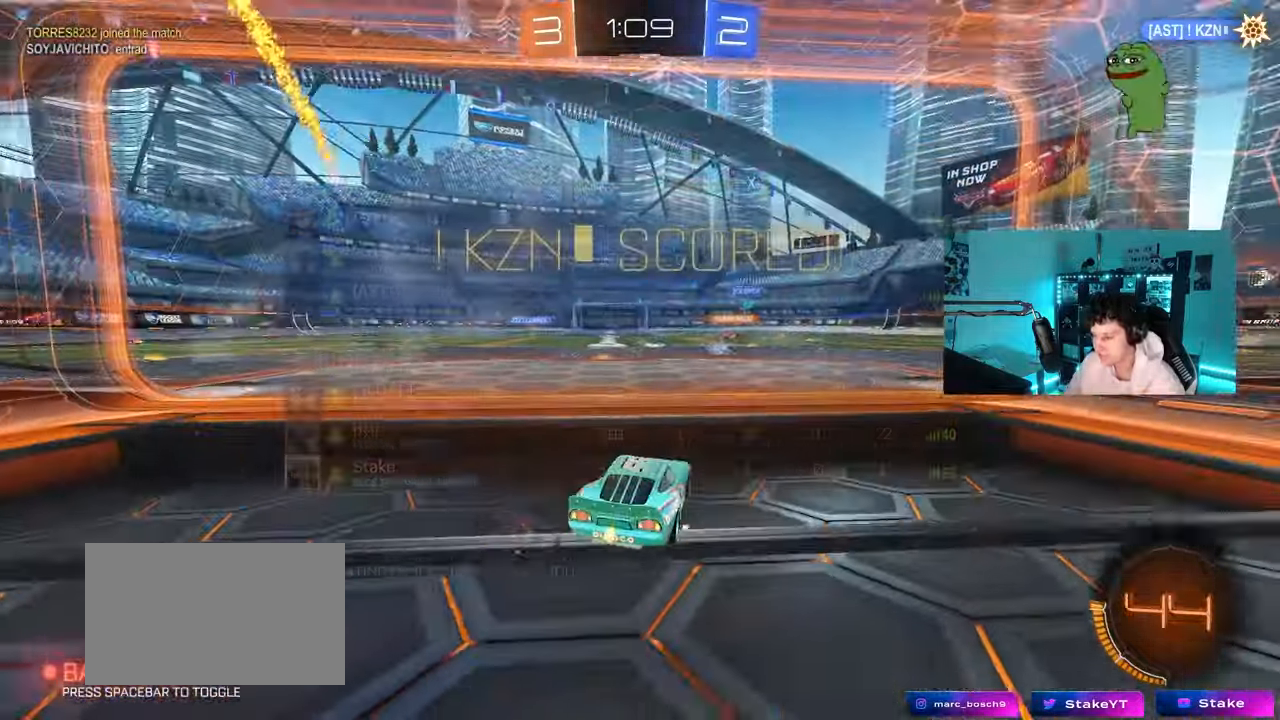
{"keys": [], "mouse": ["right"], "mouse_move": "still", "events": [[17, "shift", "down"], [50, "mouse_right", "down"], [150, "mouse_right", "up"], [200, "mouse_right", "down"], [200, "s", "down"], [200, "w", "up"], [333, "mouse_right", "up"], [433, "mouse_right", "down"], [483, "a", "up"], [483, "s", "up"], [483, "shift", "up"]]}
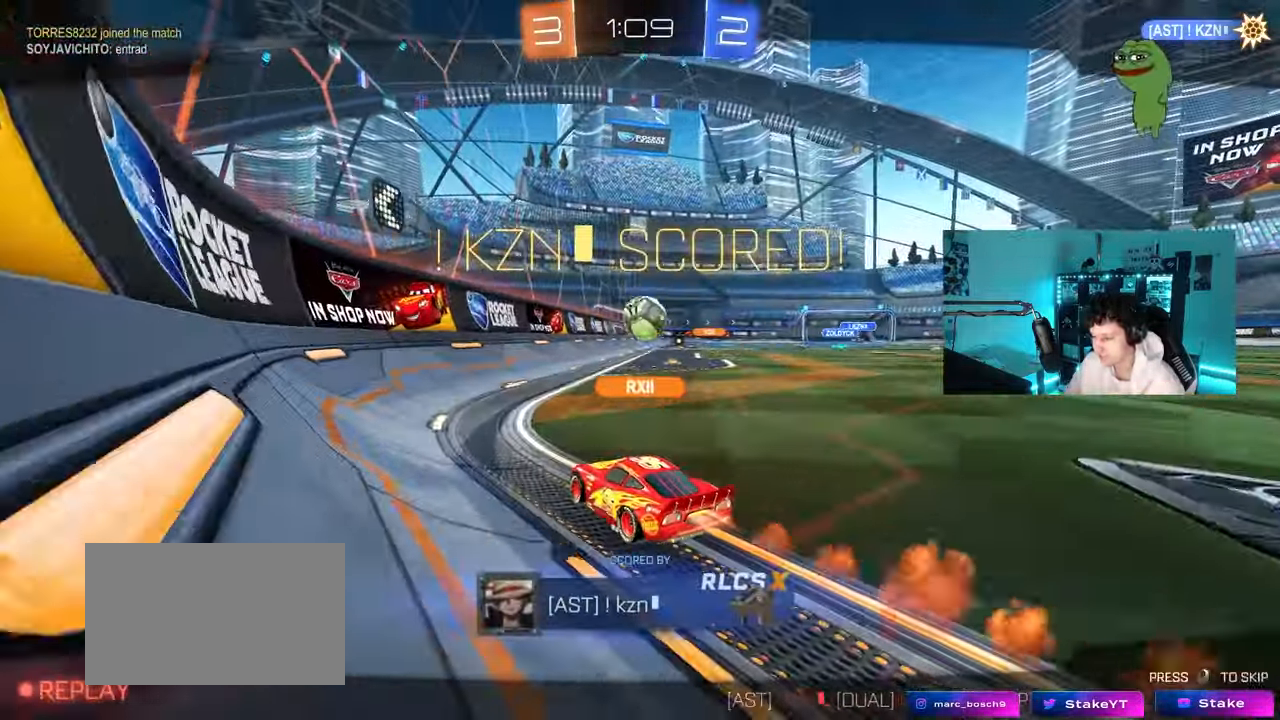
{"keys": [], "mouse": [], "mouse_move": "still", "events": [[117, "mouse_right", "up"], [167, "mouse_right", "down"], [317, "mouse_right", "up"]]}
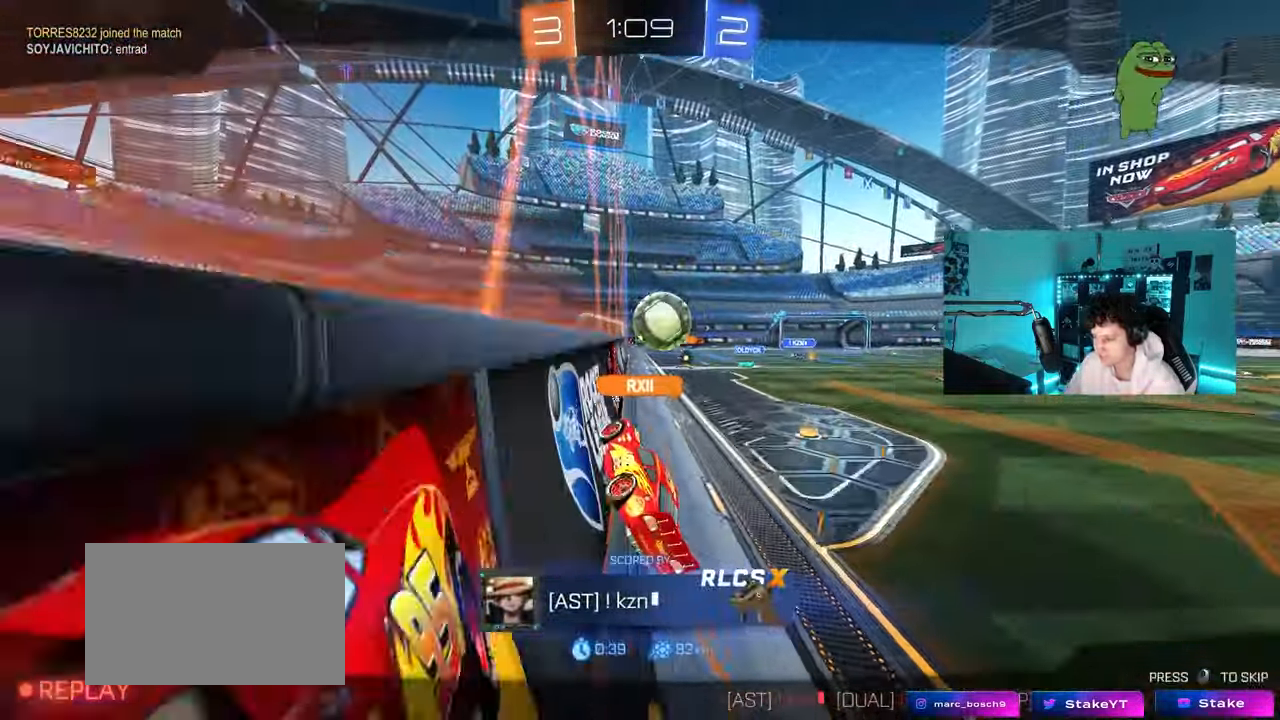
{"keys": [], "mouse": [], "mouse_move": "still", "events": []}